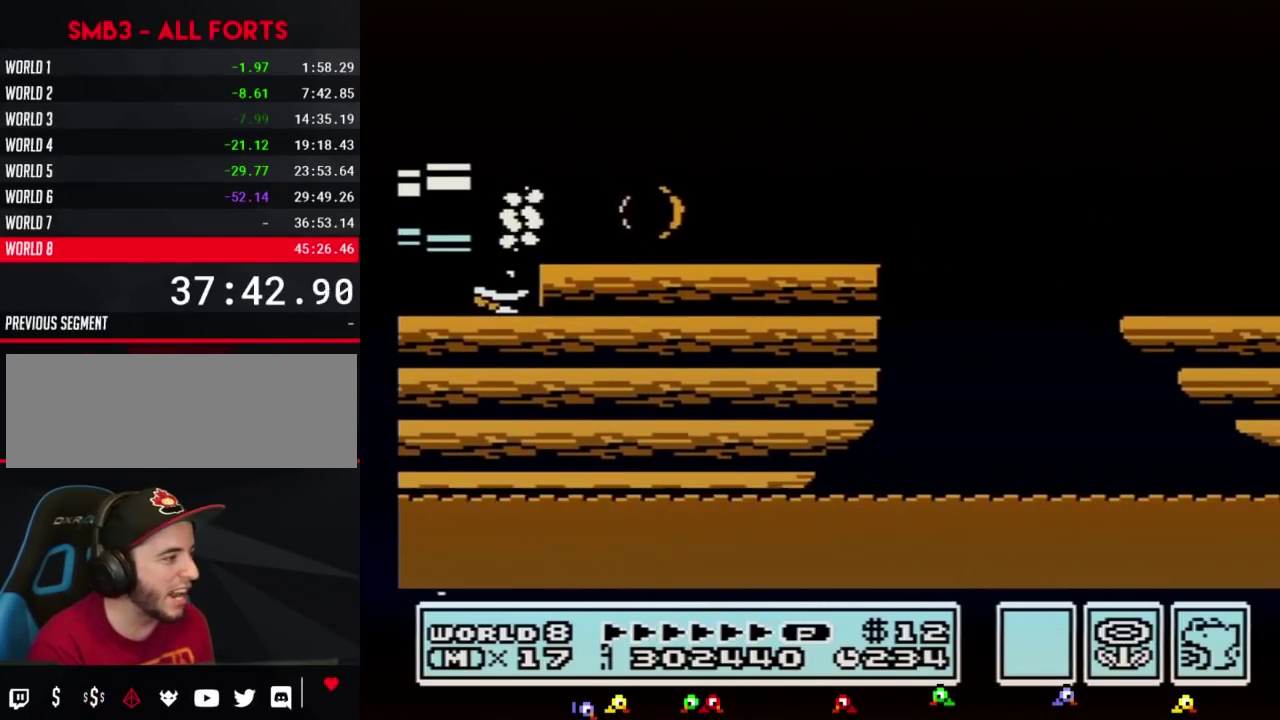
Gameplay with a controller (Nintendo layout); each line is a JSON object with the inputs held at the frame after it. "events" lists button and stick changes between this image and that frame as [ms after this image, input, new state], when the widget could be followed in between. Not read: L3 R3.
{"buttons": ["B", "DPAD_RIGHT"], "events": [[283, "A", "down"], [300, "DPAD_DOWN", "up"], [300, "DPAD_RIGHT", "down"], [500, "A", "up"]]}
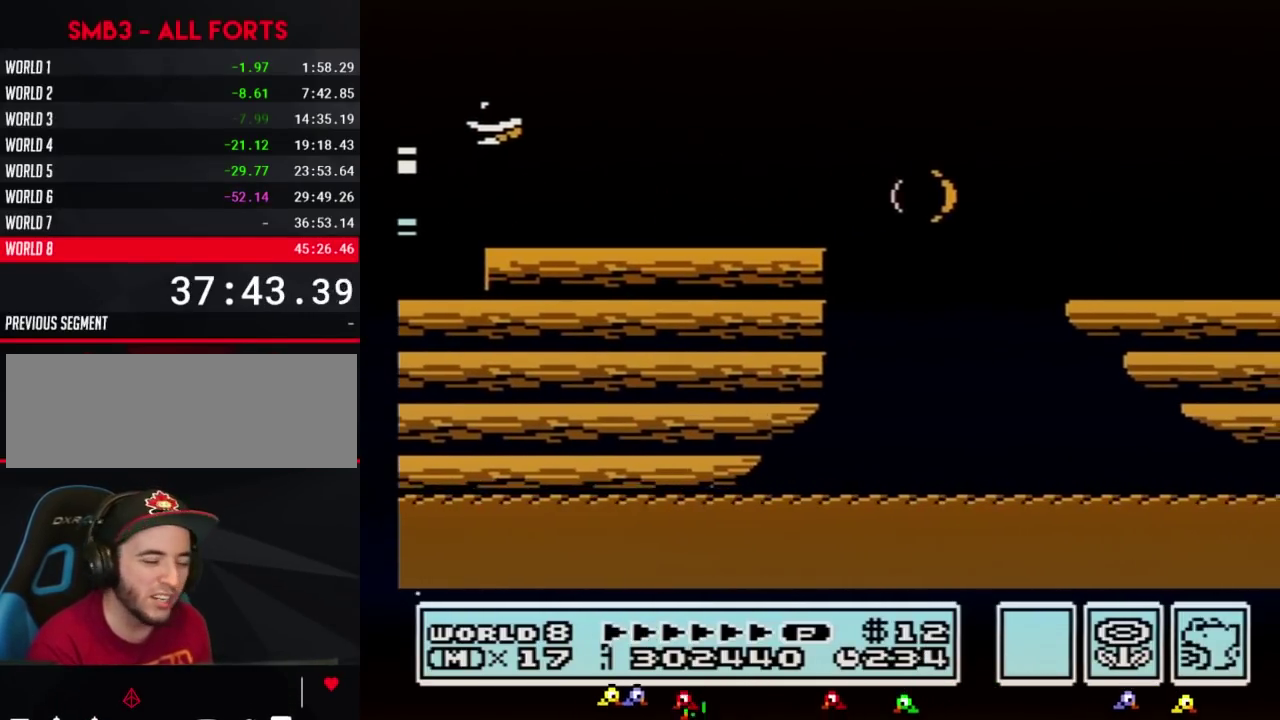
{"buttons": ["B", "DPAD_RIGHT"], "events": []}
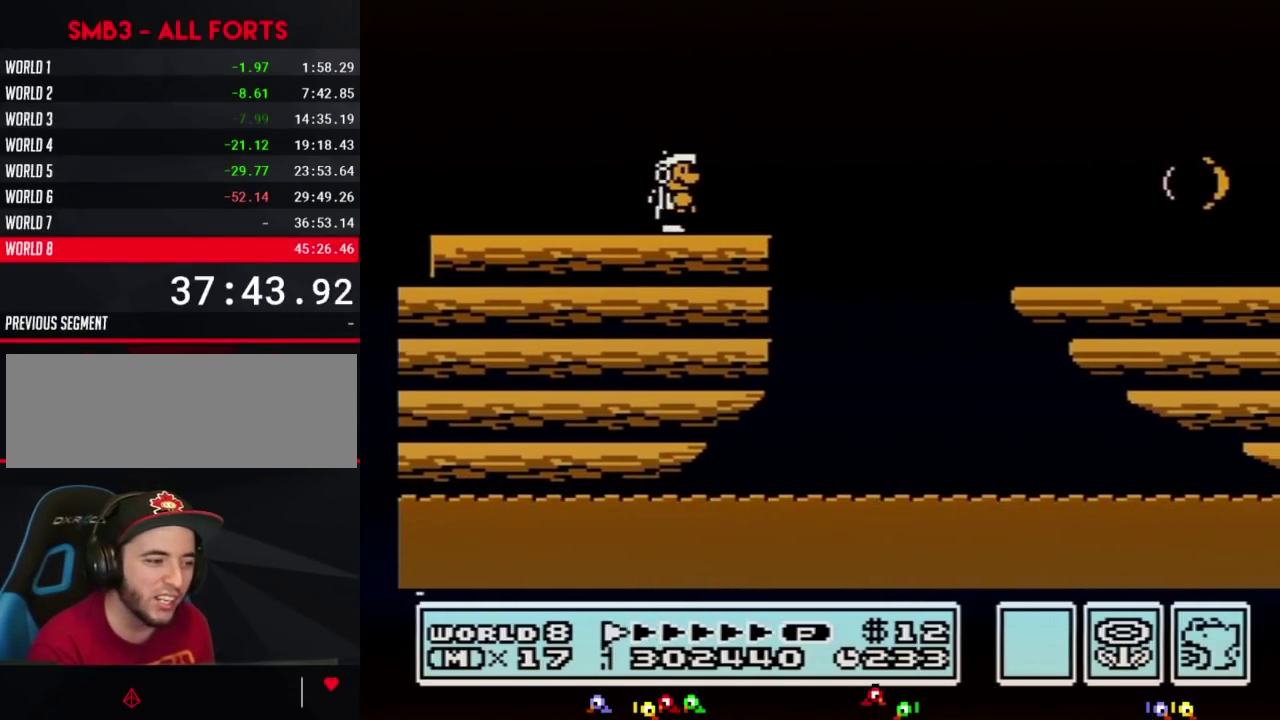
{"buttons": ["B"], "events": [[117, "A", "down"], [300, "A", "up"], [400, "DPAD_RIGHT", "up"]]}
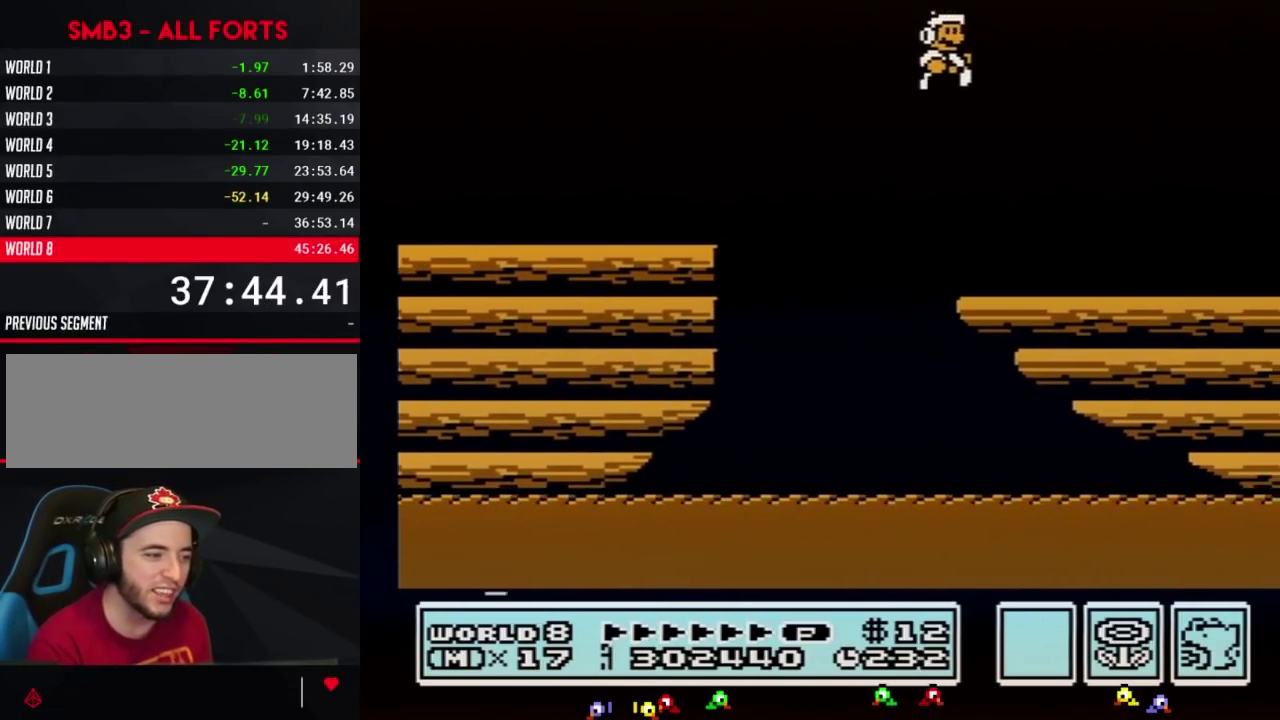
{"buttons": ["B", "DPAD_RIGHT"], "events": [[83, "B", "up"], [183, "DPAD_RIGHT", "down"], [300, "B", "down"], [367, "B", "up"], [467, "B", "down"]]}
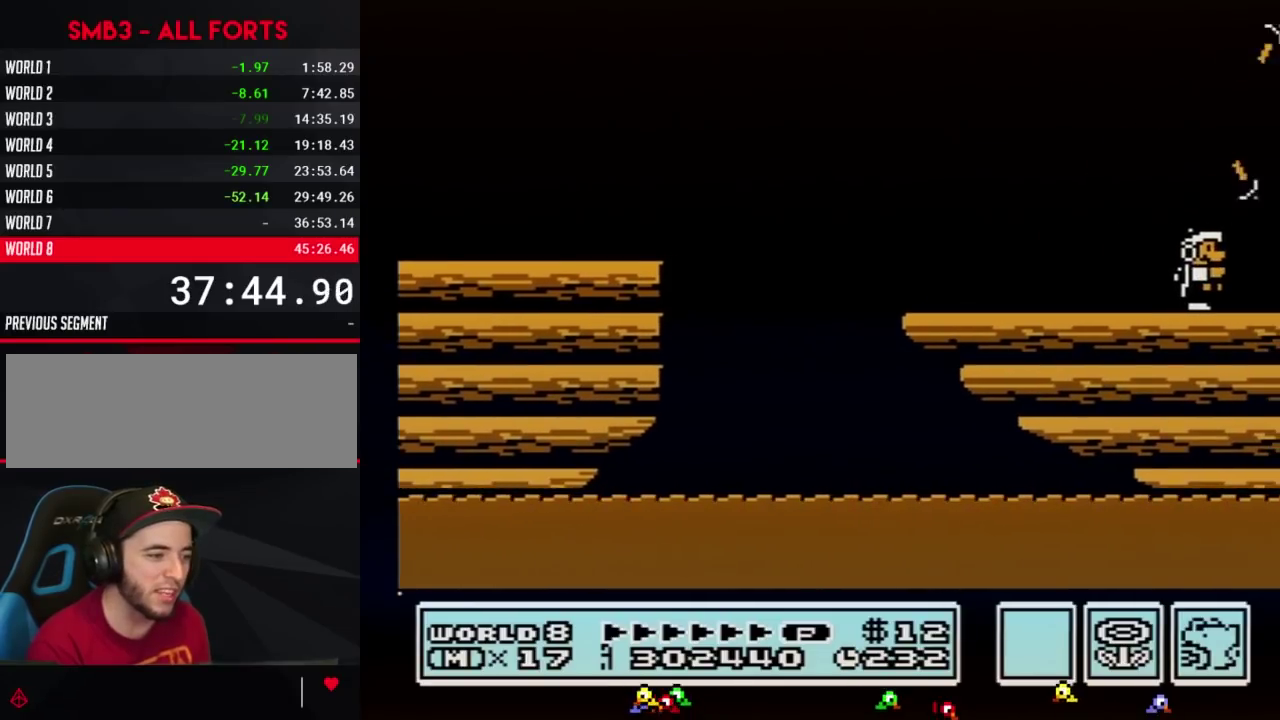
{"buttons": ["B", "DPAD_RIGHT"], "events": [[33, "B", "up"], [150, "B", "down"], [217, "B", "up"], [333, "B", "down"], [400, "B", "up"], [467, "B", "down"]]}
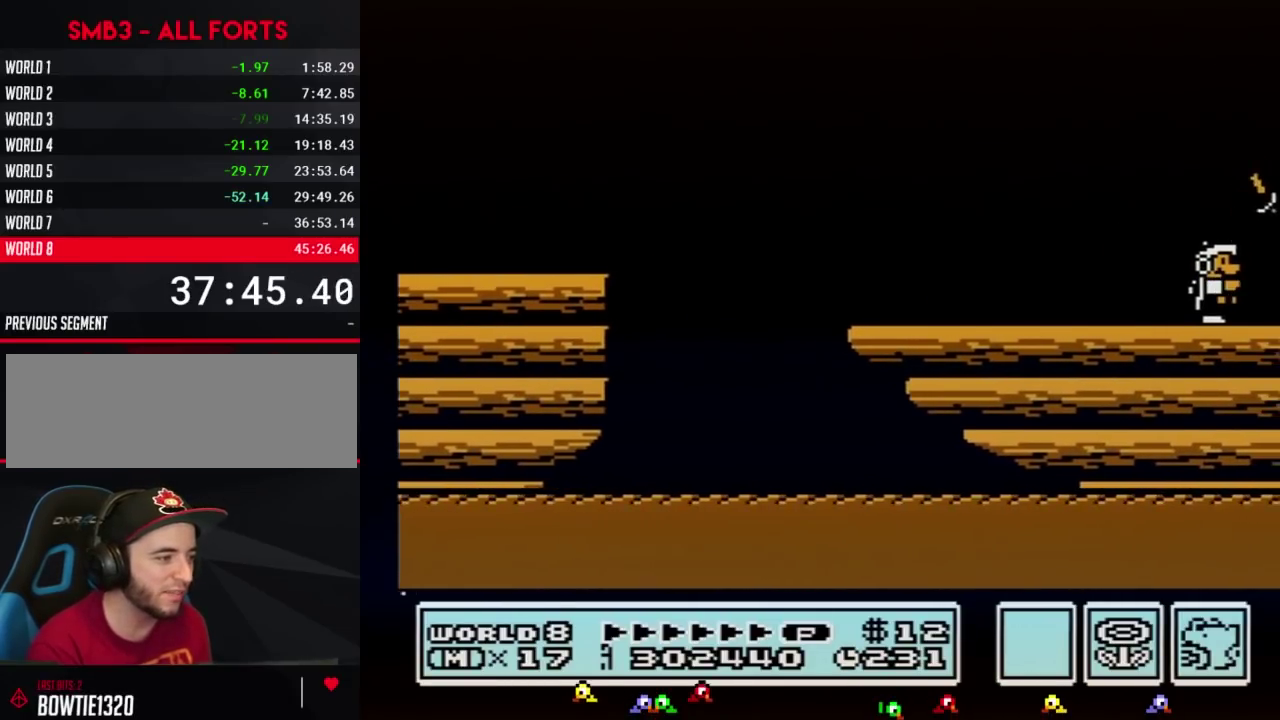
{"buttons": ["B", "DPAD_RIGHT"], "events": [[83, "DPAD_DOWN", "down"], [83, "DPAD_RIGHT", "up"], [183, "DPAD_RIGHT", "down"], [217, "DPAD_DOWN", "up"]]}
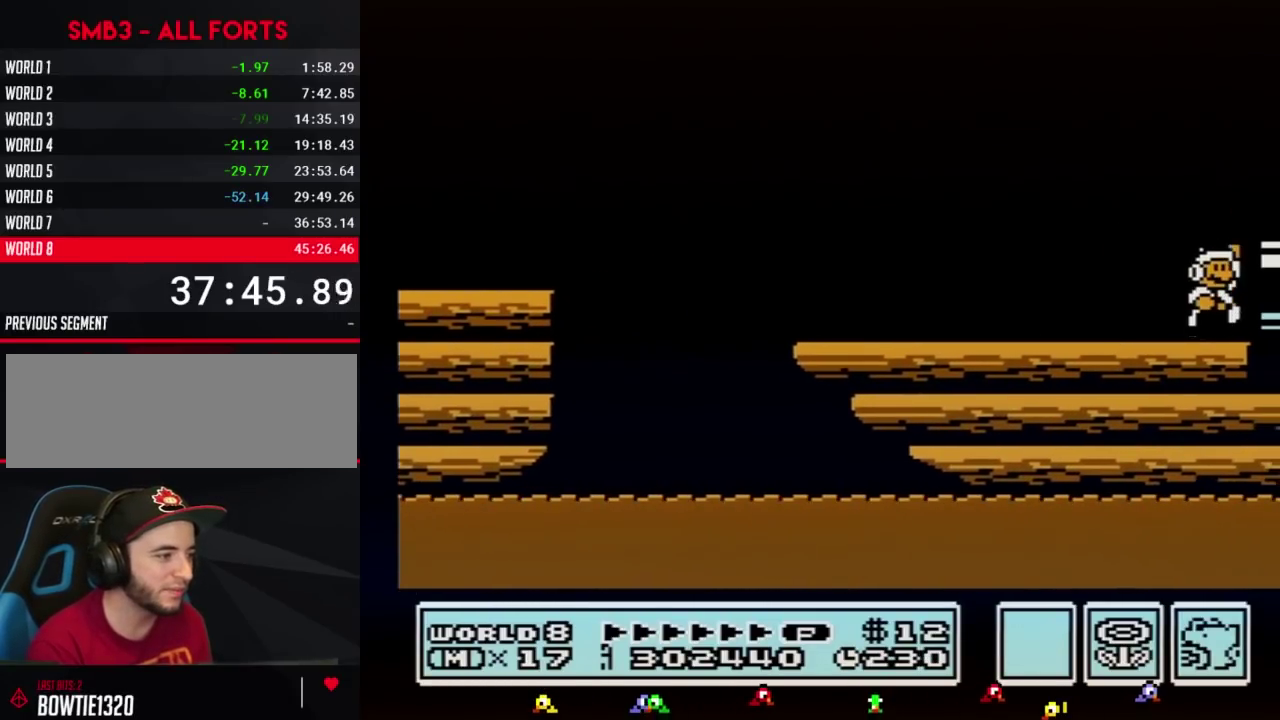
{"buttons": ["DPAD_RIGHT"], "events": [[83, "A", "down"], [117, "DPAD_RIGHT", "up"], [217, "DPAD_RIGHT", "down"], [467, "A", "up"], [500, "B", "up"]]}
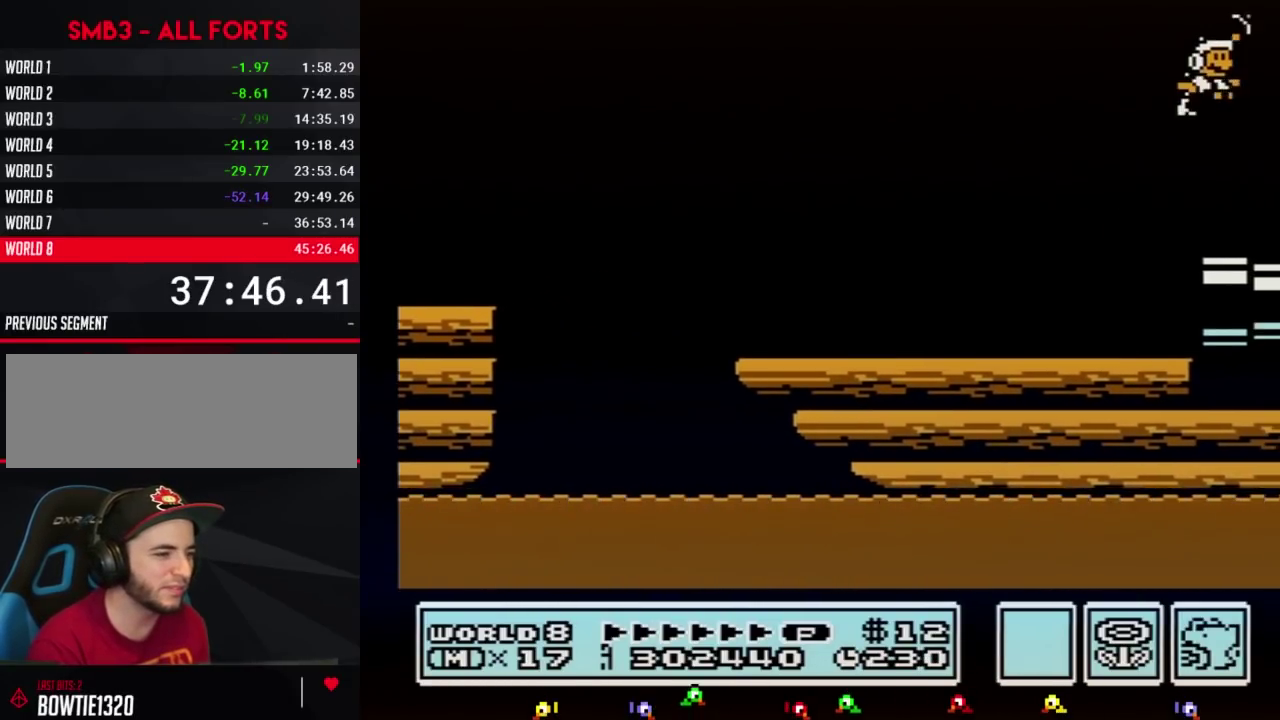
{"buttons": ["DPAD_RIGHT"], "events": [[83, "B", "down"], [150, "B", "up"], [250, "B", "down"], [333, "B", "up"]]}
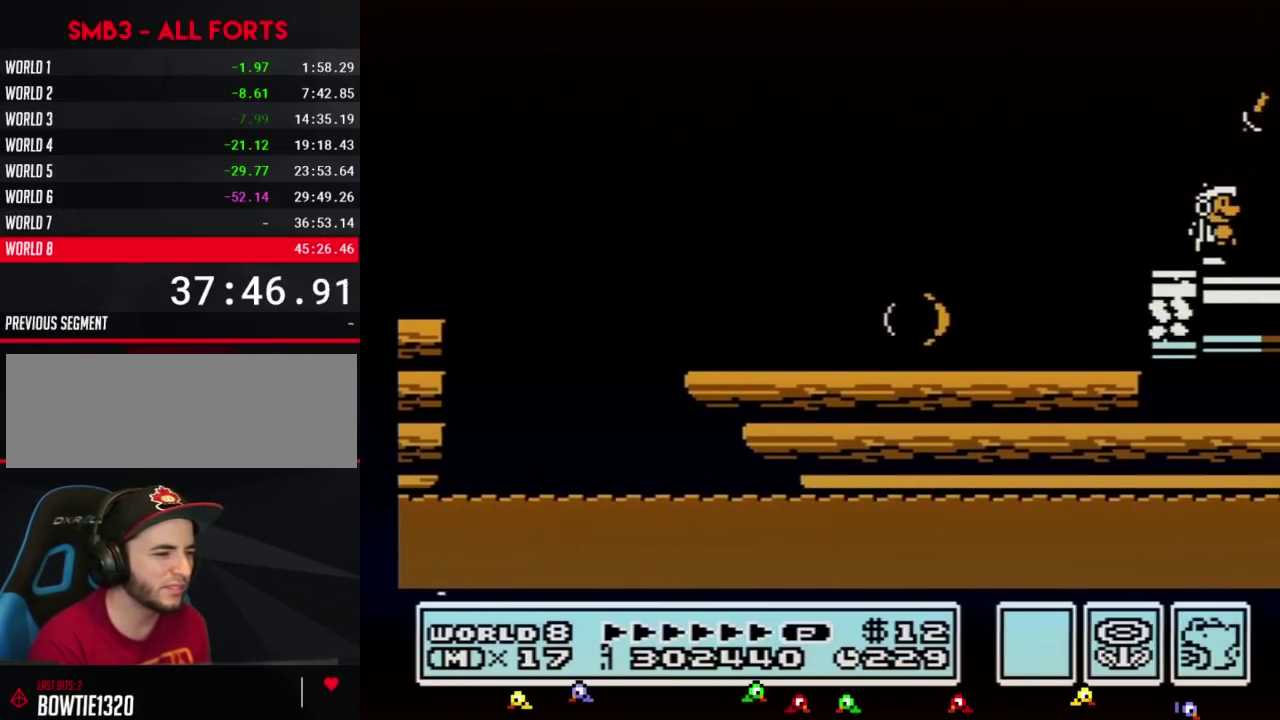
{"buttons": ["B", "DPAD_RIGHT"], "events": [[83, "B", "down"]]}
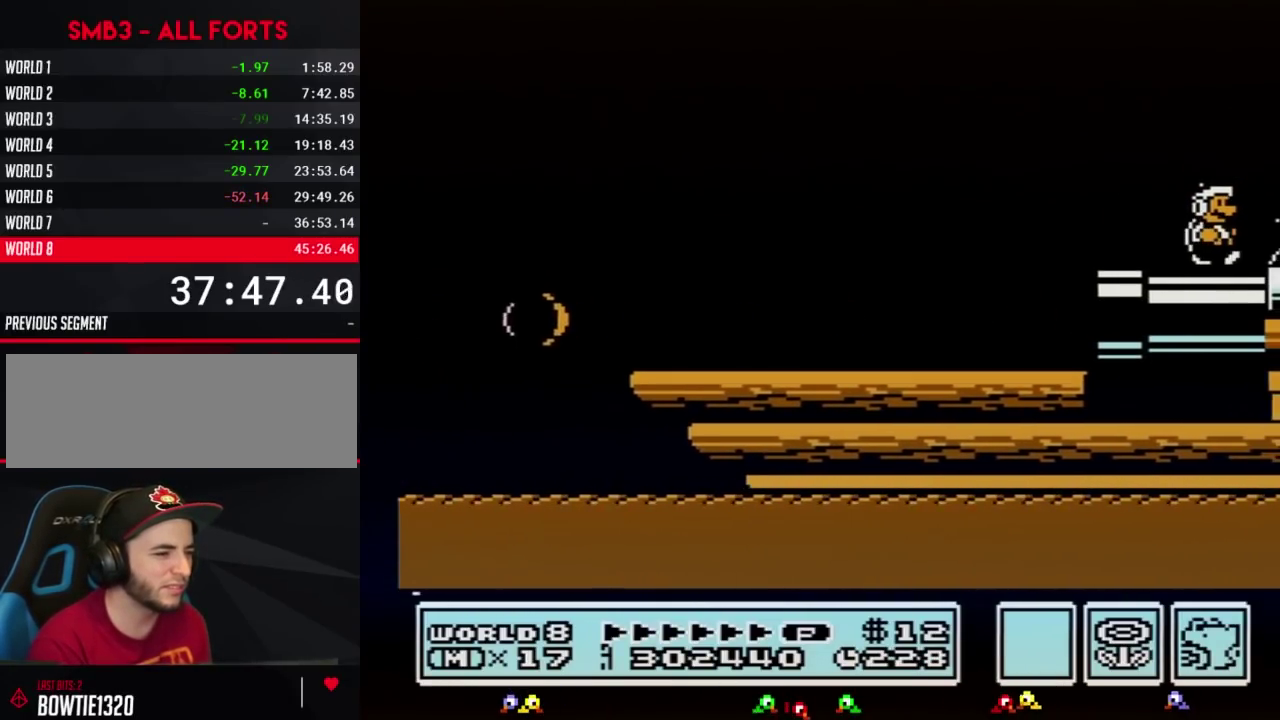
{"buttons": ["A", "B", "DPAD_RIGHT"], "events": [[333, "A", "down"]]}
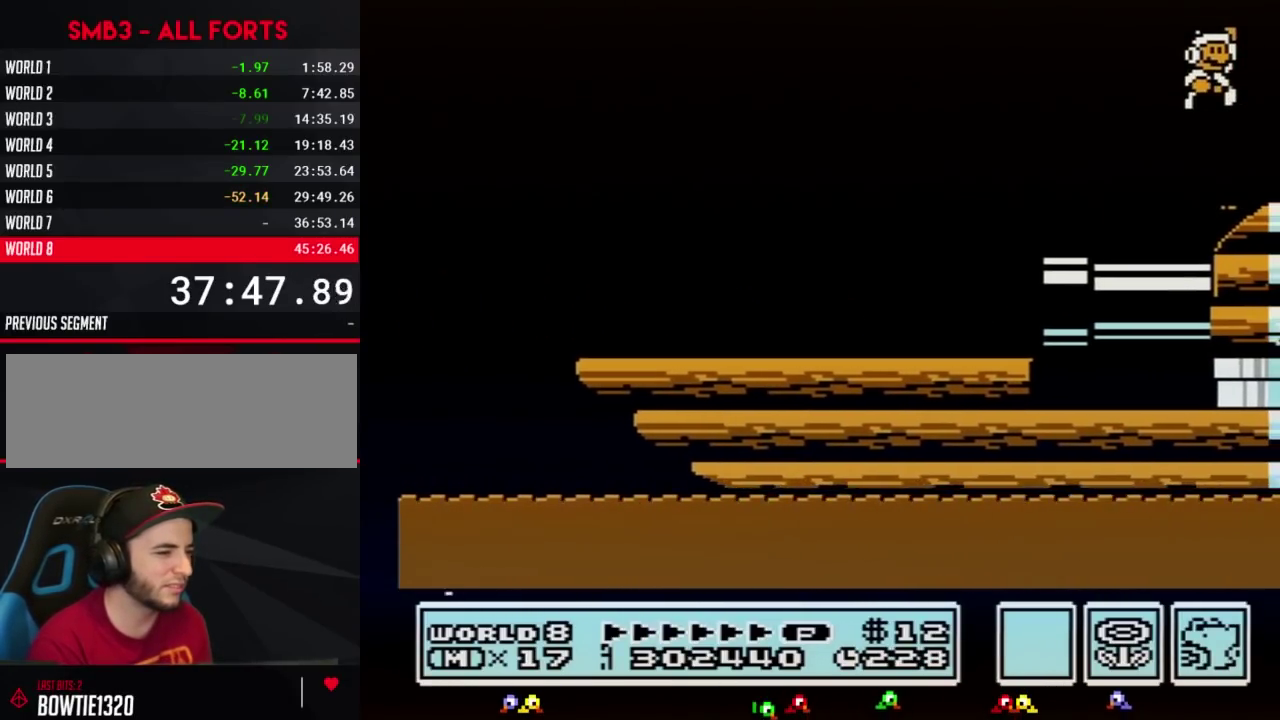
{"buttons": ["B", "DPAD_RIGHT"], "events": [[117, "A", "up"], [117, "B", "up"], [217, "B", "down"]]}
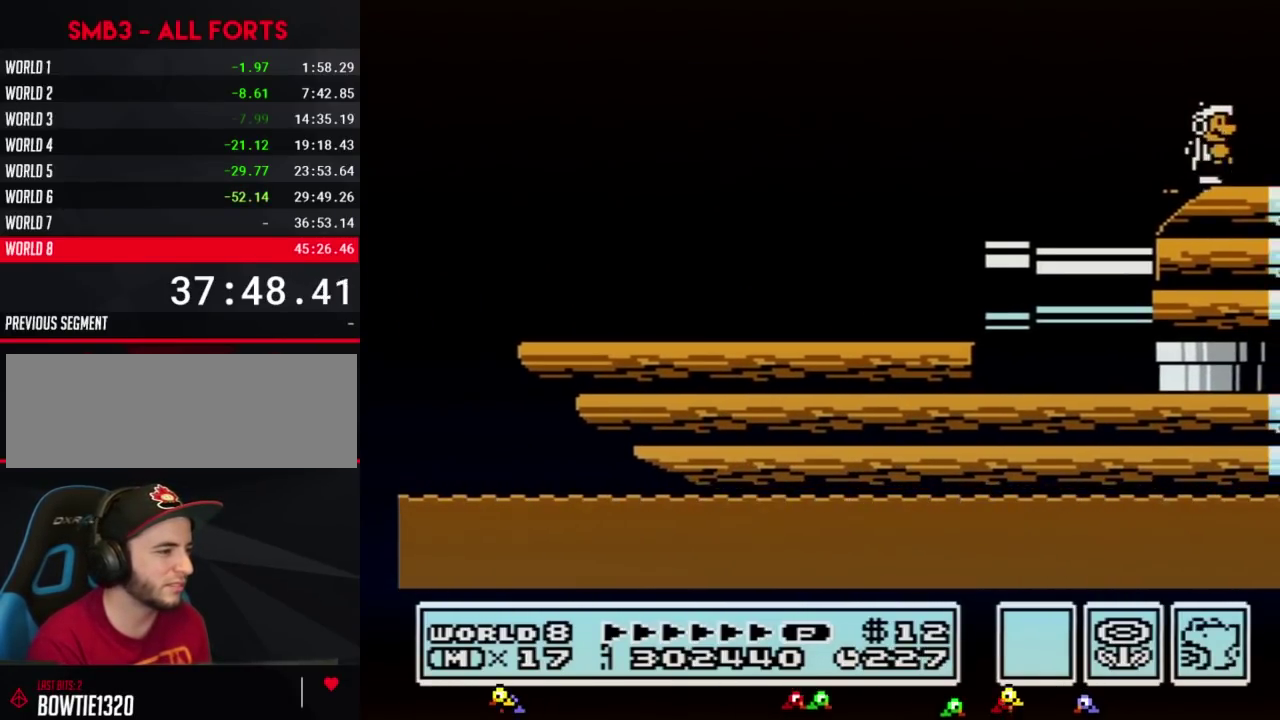
{"buttons": ["A", "B"], "events": [[117, "A", "down"], [117, "DPAD_DOWN", "down"], [117, "DPAD_RIGHT", "up"], [217, "DPAD_DOWN", "up"]]}
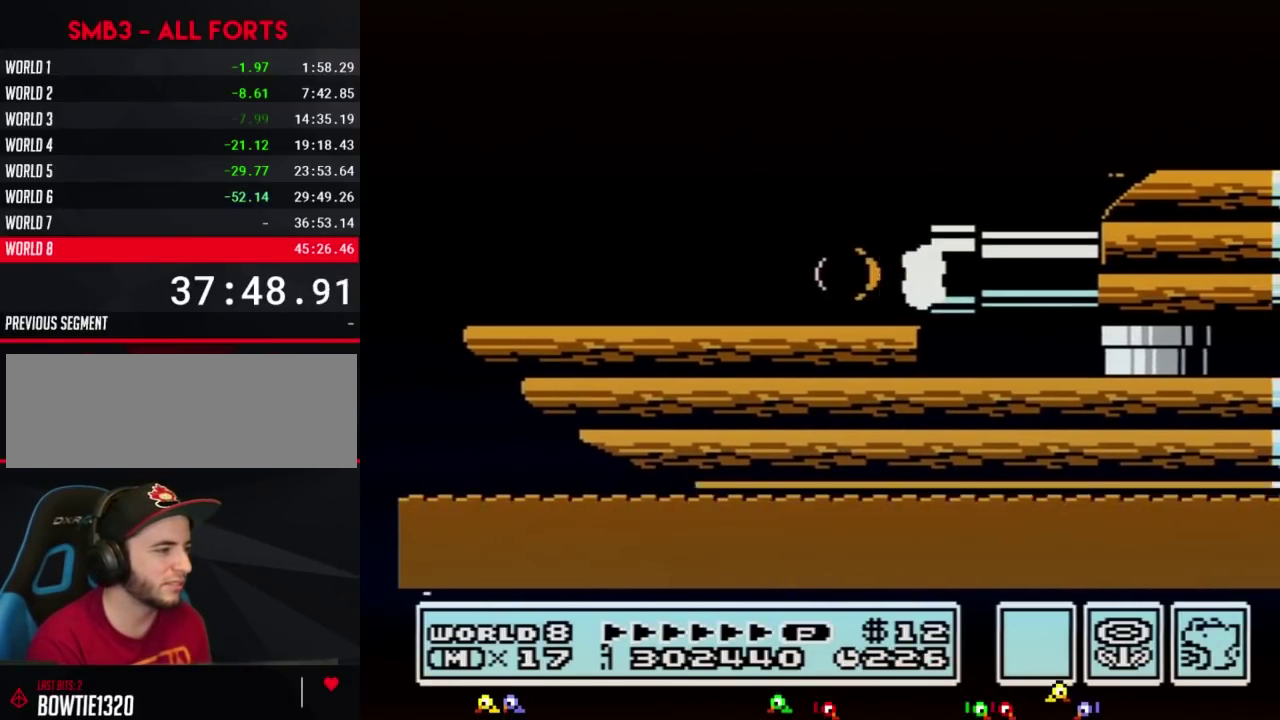
{"buttons": ["A", "B"], "events": [[83, "A", "up"], [400, "A", "down"]]}
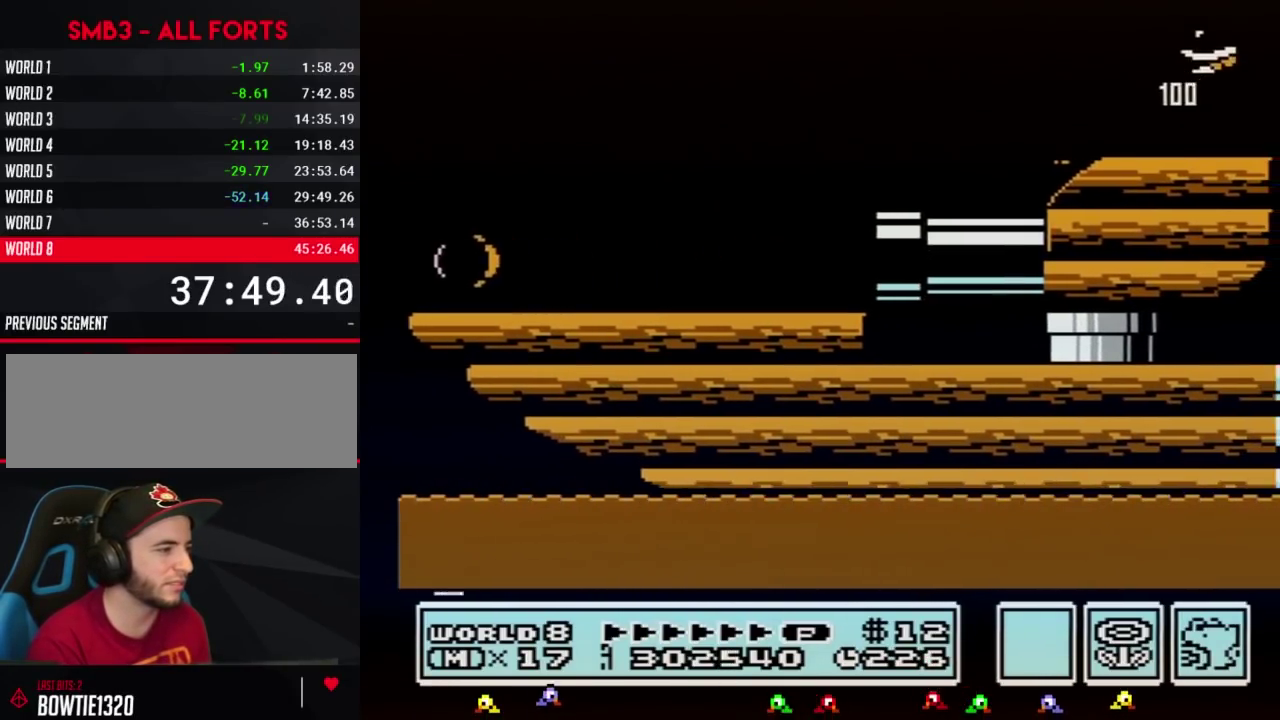
{"buttons": ["B", "DPAD_LEFT"], "events": [[150, "A", "up"], [333, "DPAD_LEFT", "down"]]}
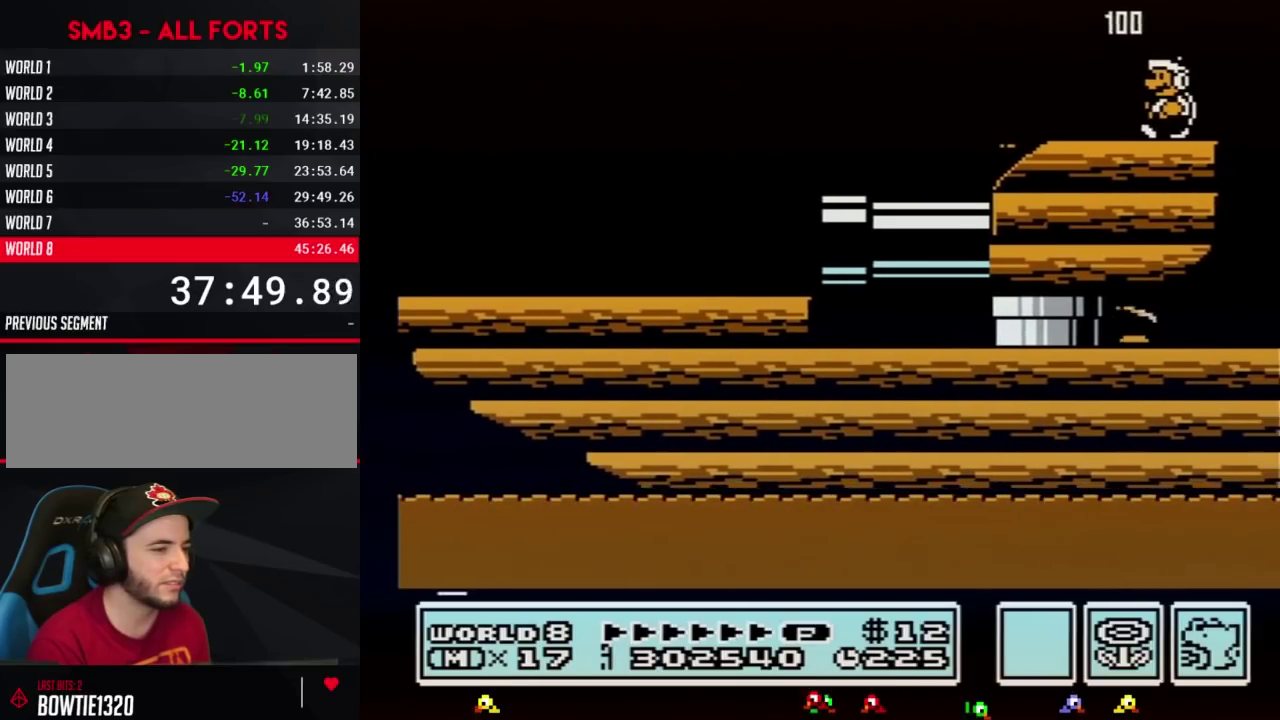
{"buttons": ["B", "DPAD_RIGHT"], "events": [[367, "DPAD_LEFT", "up"], [433, "DPAD_RIGHT", "down"]]}
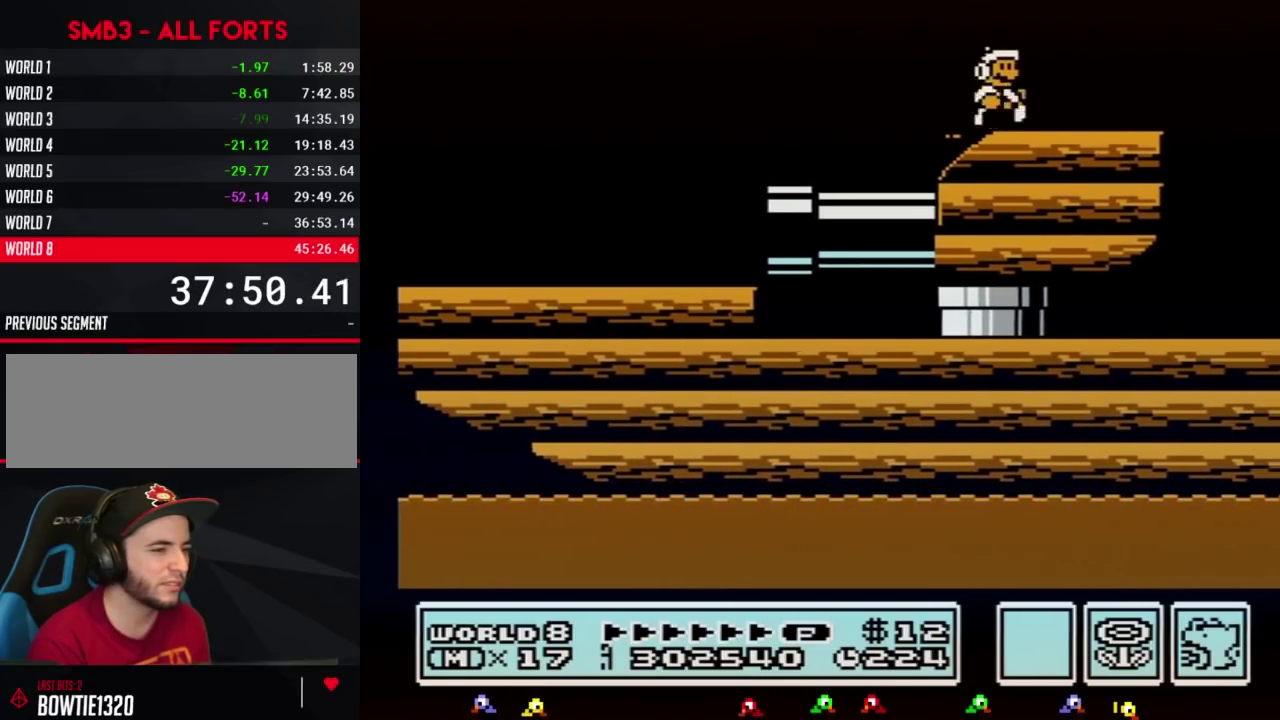
{"buttons": ["B"], "events": [[150, "DPAD_RIGHT", "up"], [183, "B", "up"], [367, "B", "down"]]}
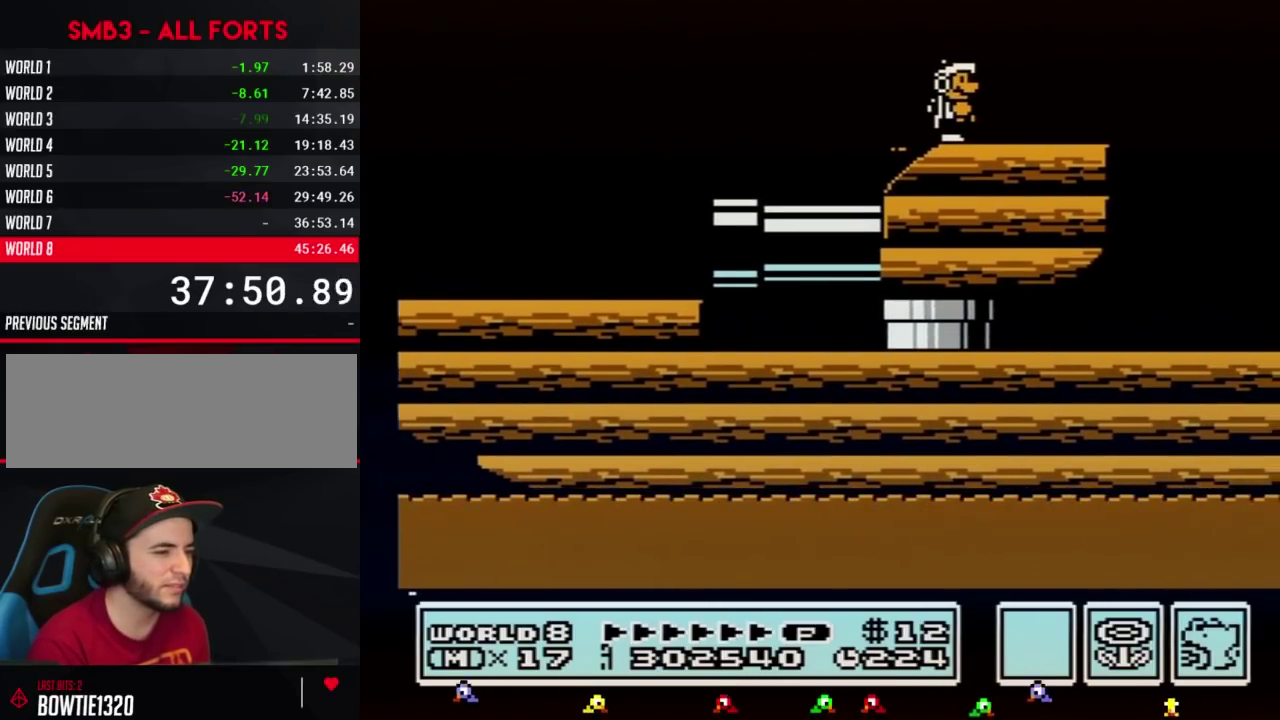
{"buttons": ["A", "B"], "events": [[500, "A", "down"]]}
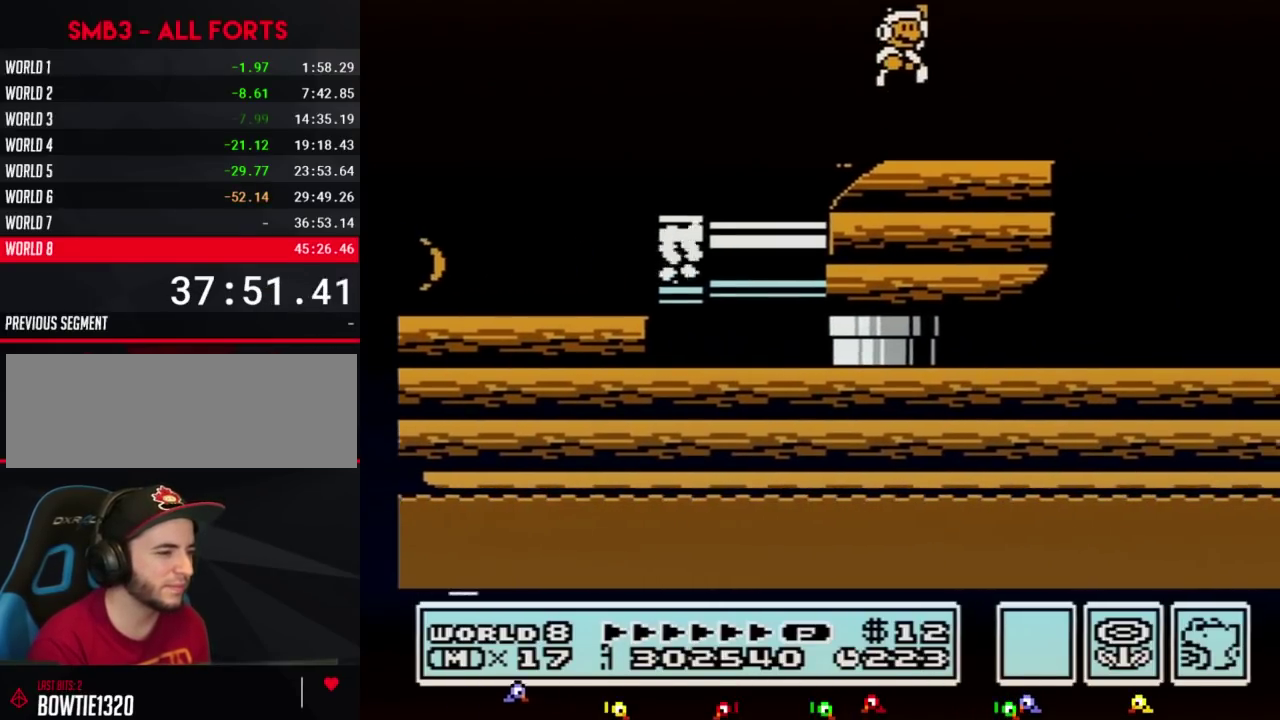
{"buttons": ["B", "DPAD_LEFT"], "events": [[83, "DPAD_RIGHT", "down"], [150, "A", "up"], [350, "DPAD_RIGHT", "up"], [400, "DPAD_LEFT", "down"]]}
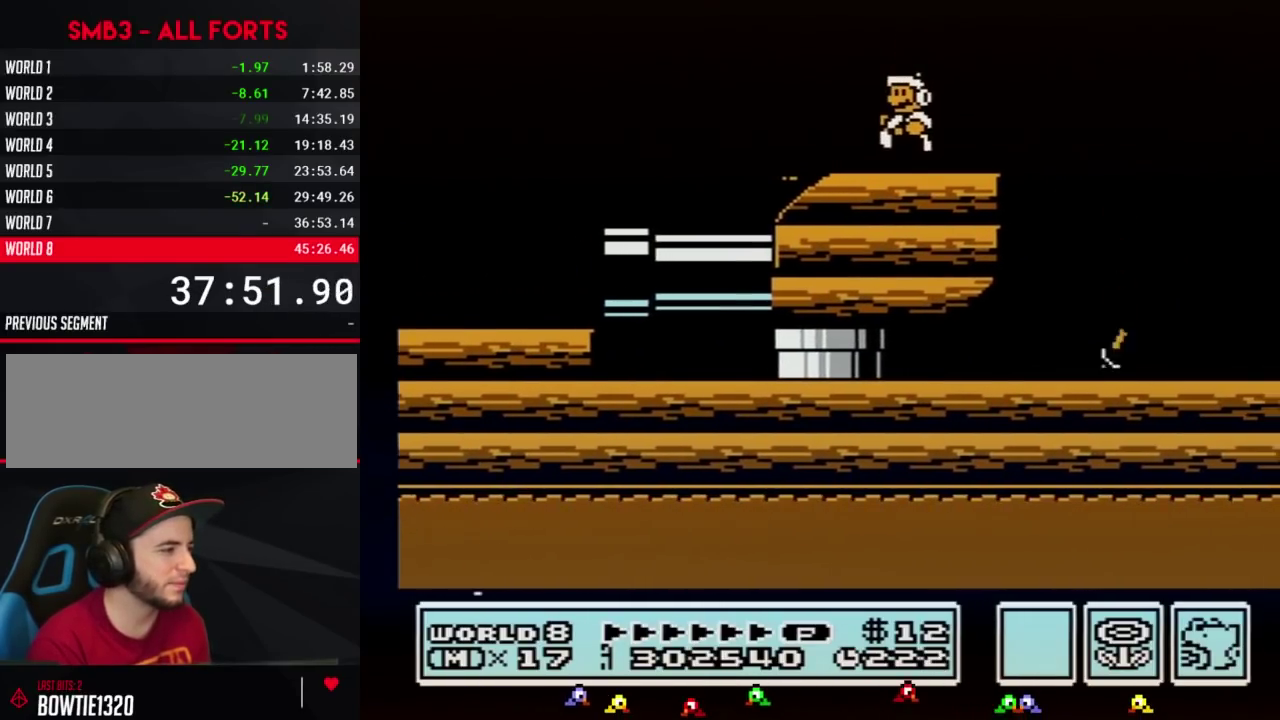
{"buttons": ["B", "DPAD_RIGHT"], "events": [[83, "DPAD_LEFT", "up"], [217, "A", "down"], [217, "DPAD_RIGHT", "down"], [283, "DPAD_RIGHT", "up"], [300, "A", "up"], [300, "DPAD_LEFT", "down"], [433, "DPAD_LEFT", "up"], [500, "DPAD_RIGHT", "down"]]}
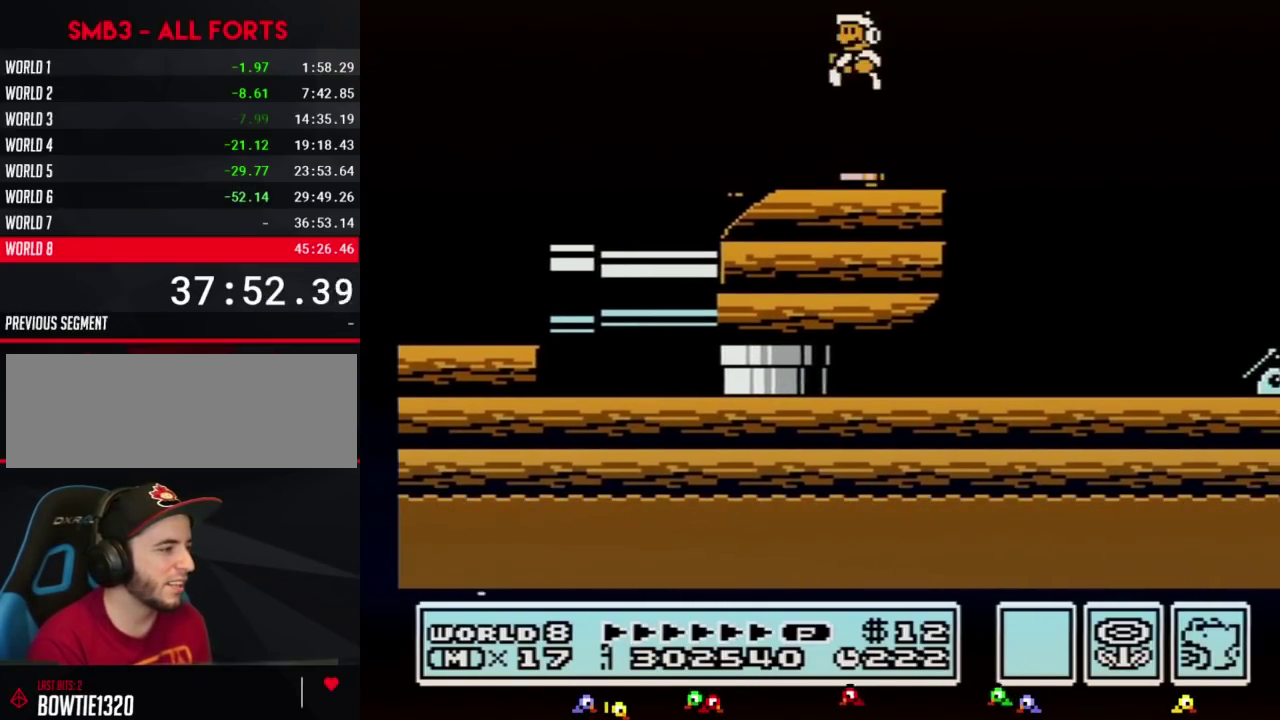
{"buttons": ["B", "DPAD_LEFT"], "events": [[83, "DPAD_LEFT", "down"], [83, "DPAD_RIGHT", "up"], [250, "DPAD_LEFT", "up"], [283, "DPAD_RIGHT", "down"], [333, "DPAD_LEFT", "down"], [333, "DPAD_RIGHT", "up"]]}
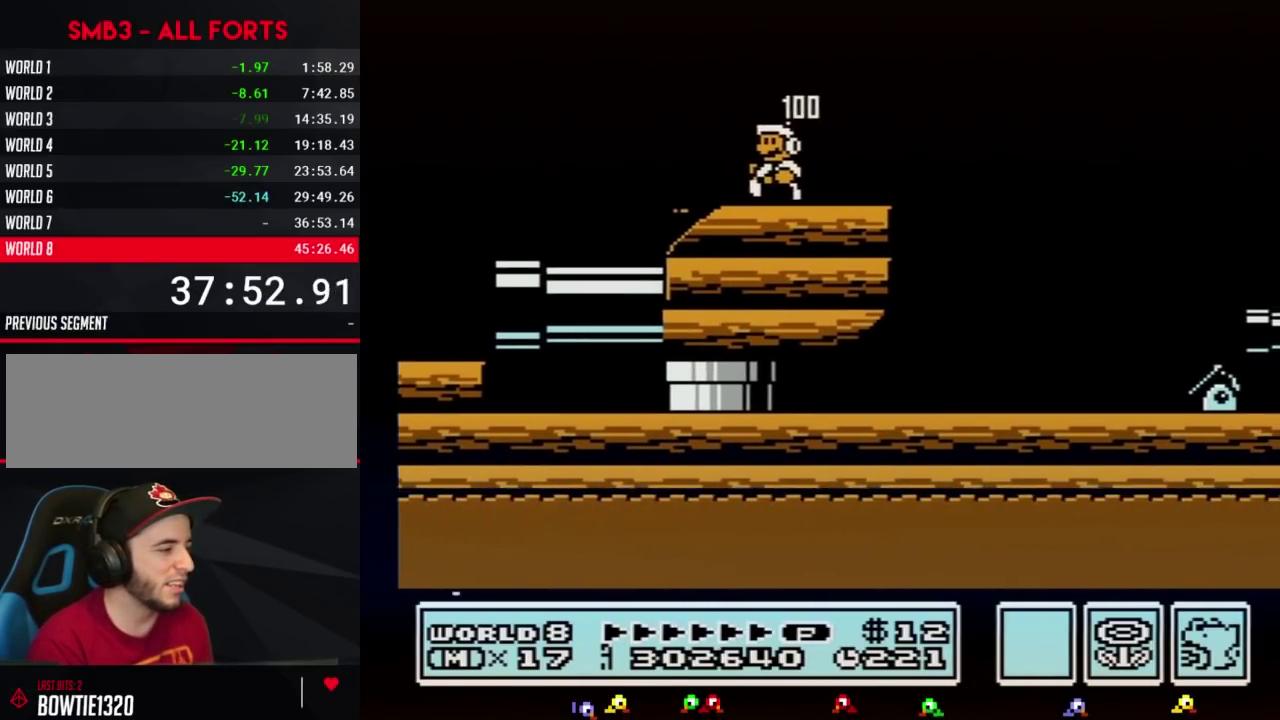
{"buttons": ["DPAD_RIGHT"], "events": [[183, "DPAD_LEFT", "up"], [267, "DPAD_RIGHT", "down"], [283, "B", "up"], [417, "B", "down"], [483, "B", "up"]]}
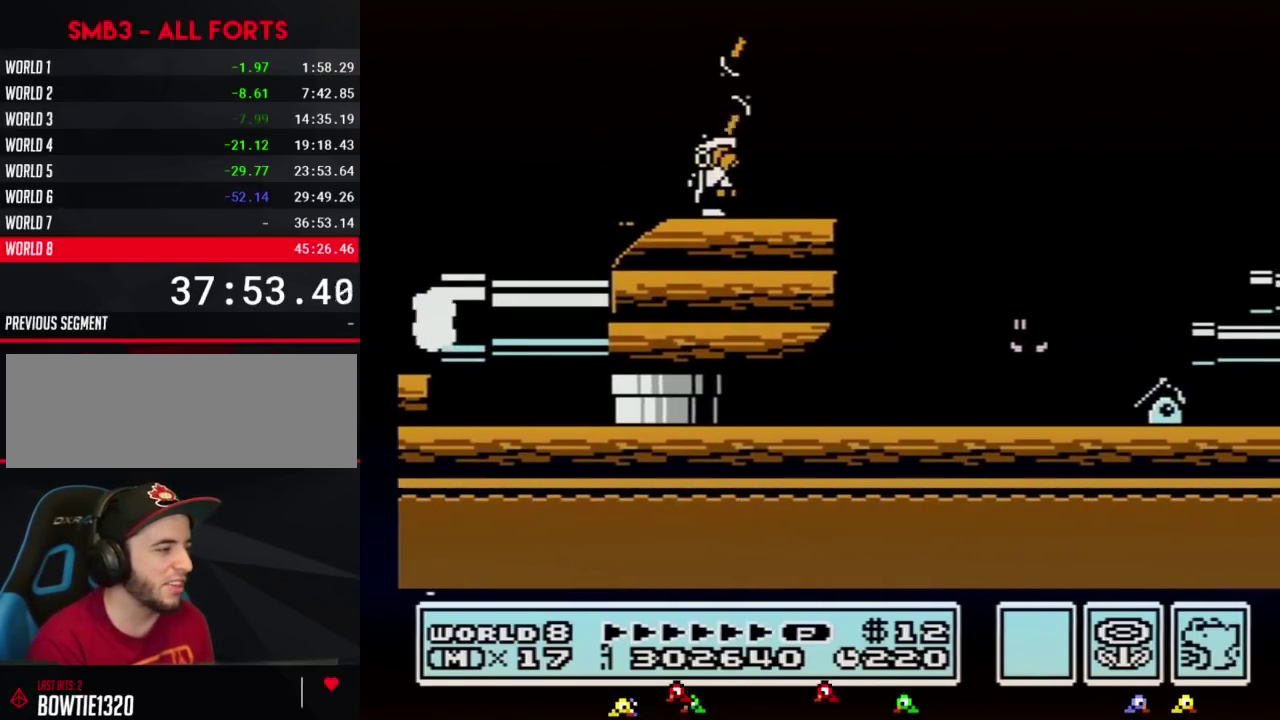
{"buttons": ["A", "B", "DPAD_RIGHT"], "events": [[50, "B", "down"], [383, "A", "down"]]}
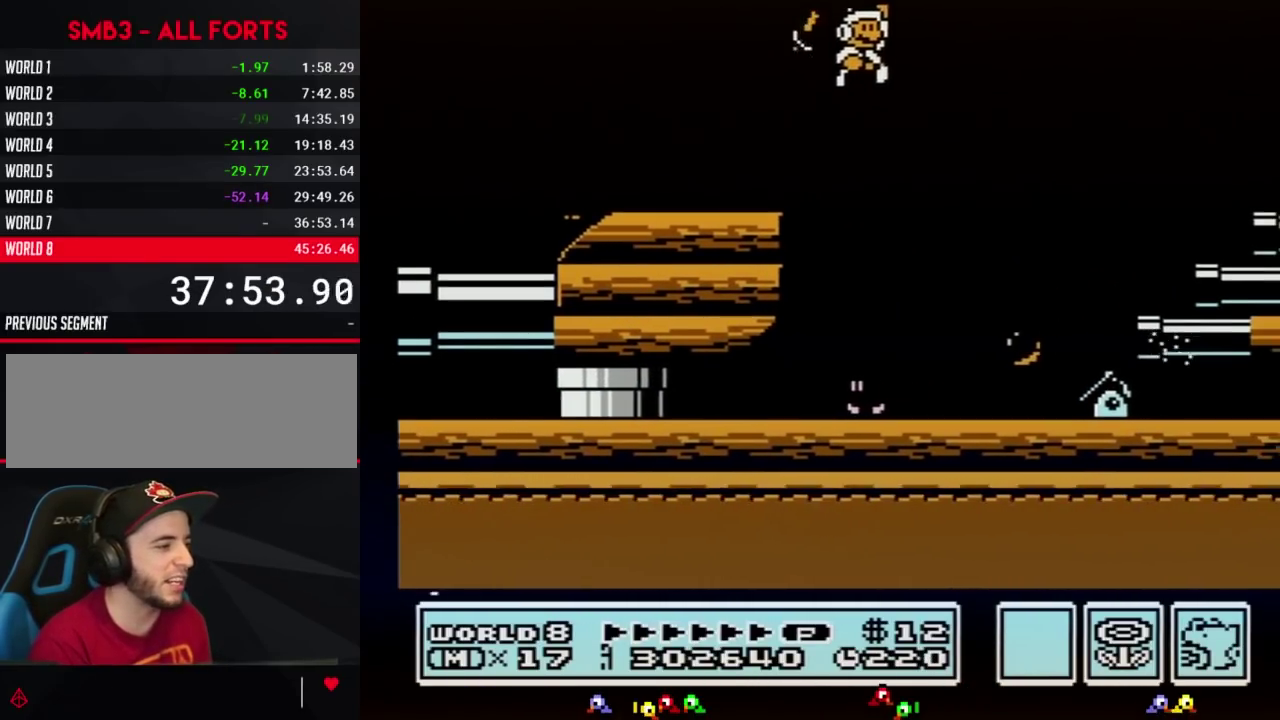
{"buttons": ["B", "DPAD_RIGHT"], "events": [[483, "A", "up"]]}
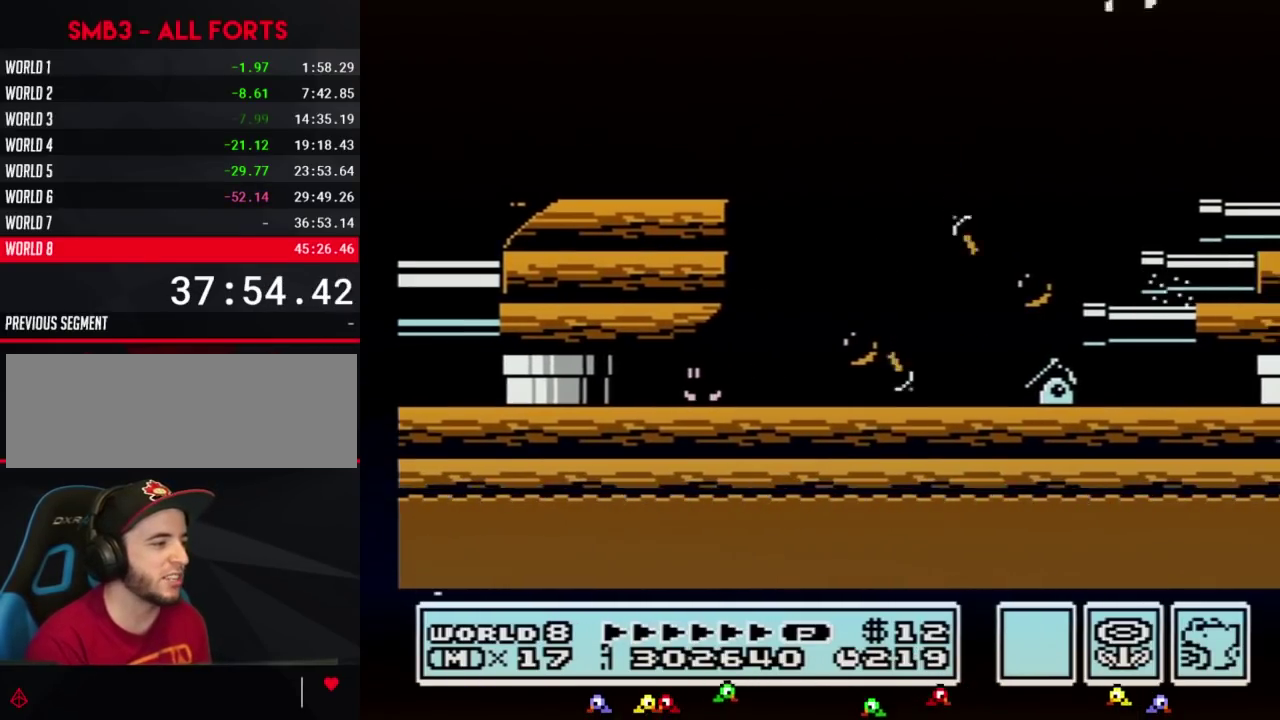
{"buttons": ["DPAD_RIGHT"], "events": [[50, "DPAD_RIGHT", "up"], [133, "DPAD_RIGHT", "down"], [267, "B", "up"]]}
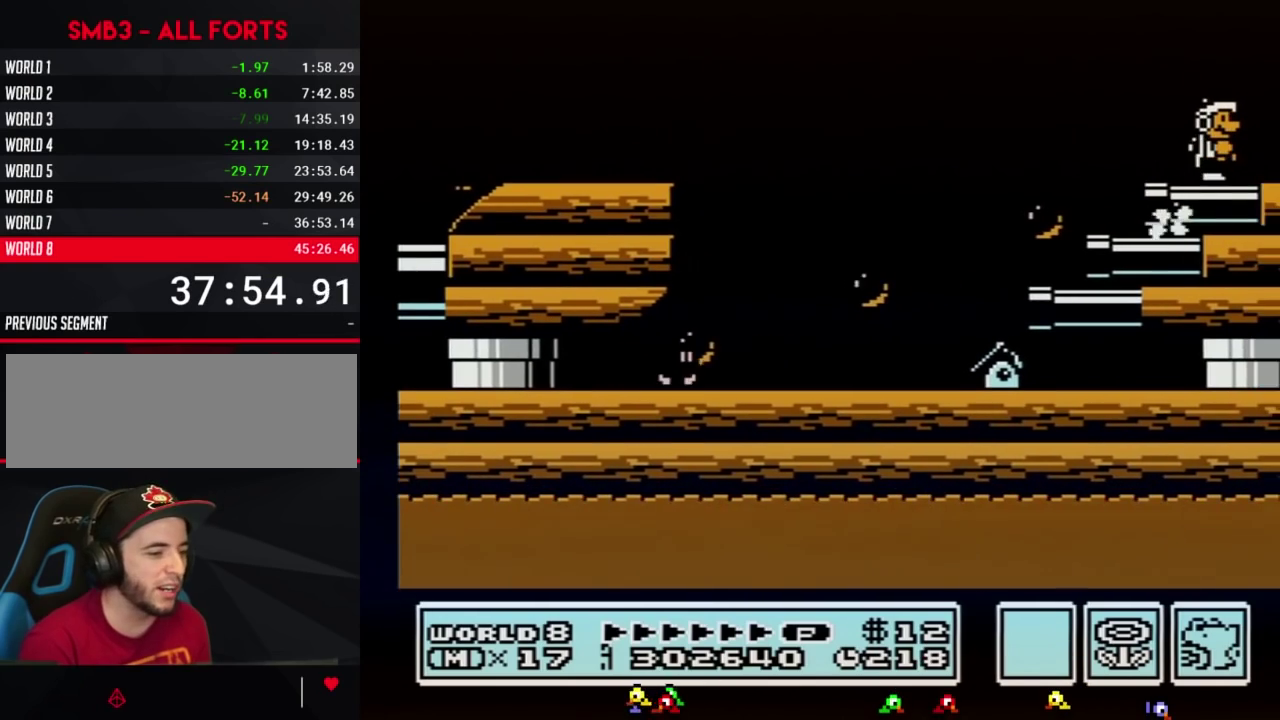
{"buttons": ["B", "DPAD_RIGHT"], "events": [[483, "B", "down"]]}
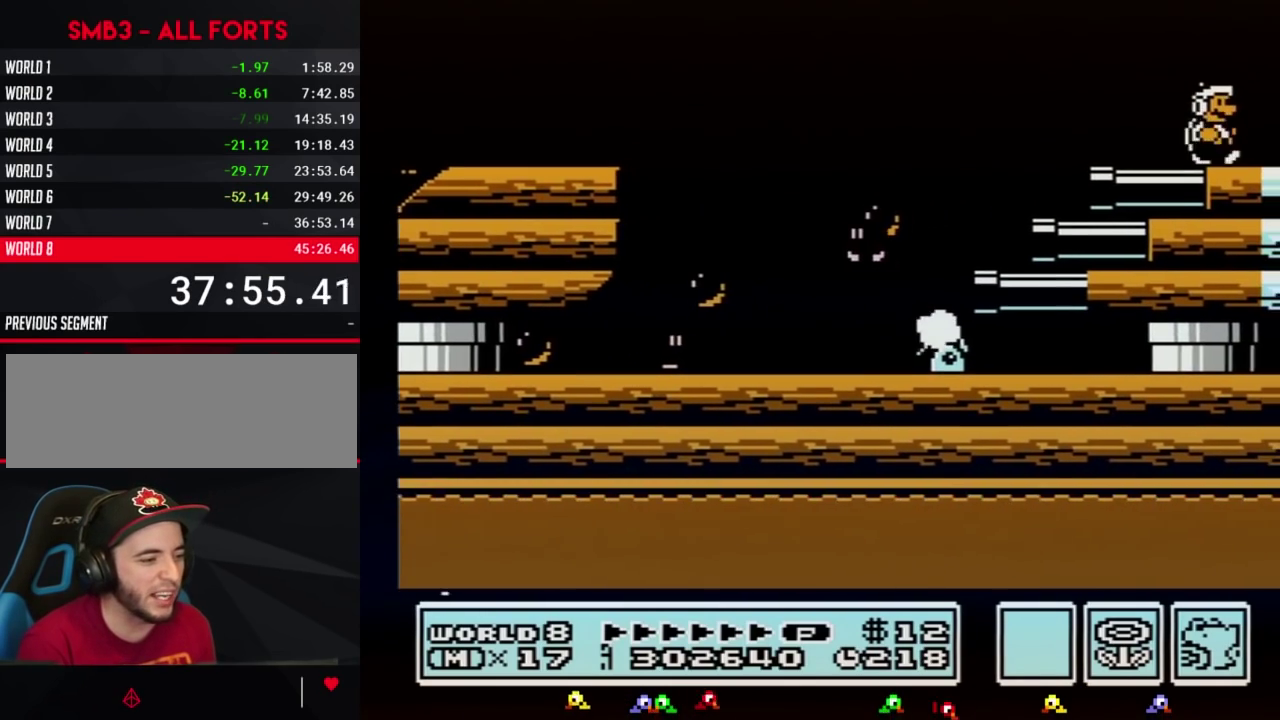
{"buttons": ["B", "DPAD_RIGHT"], "events": [[33, "B", "up"], [383, "B", "down"]]}
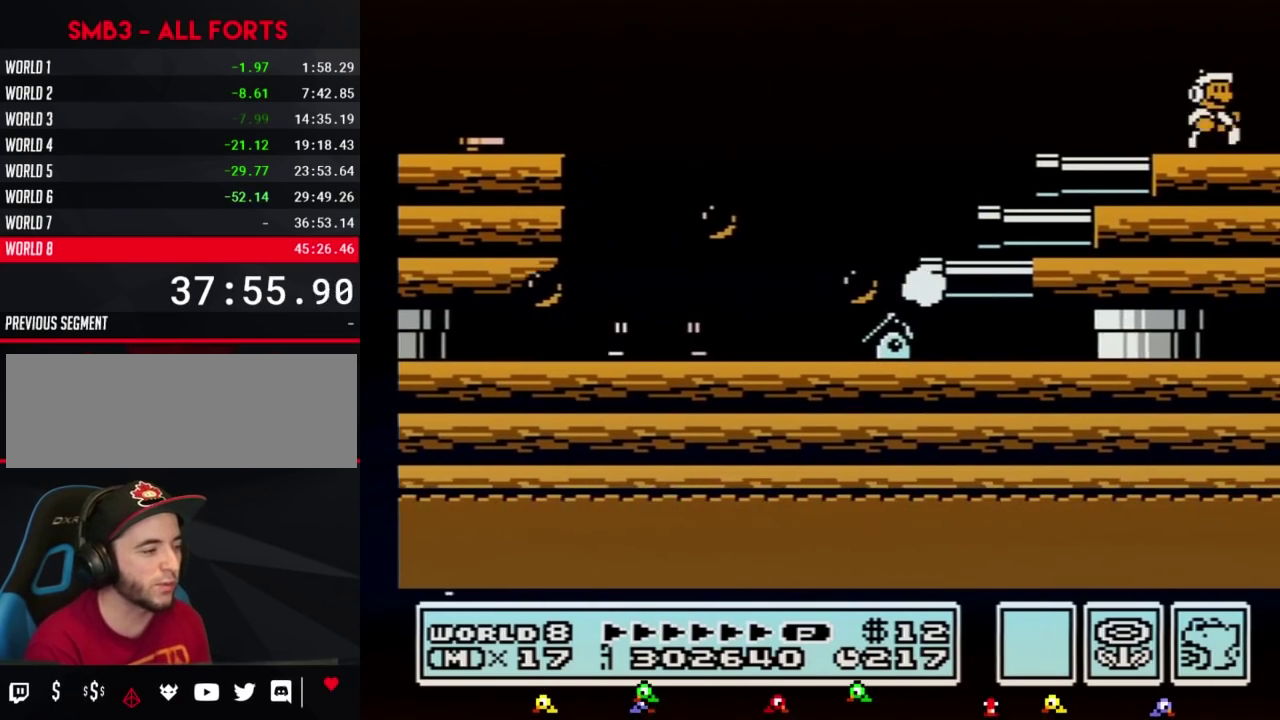
{"buttons": ["B", "DPAD_RIGHT"], "events": []}
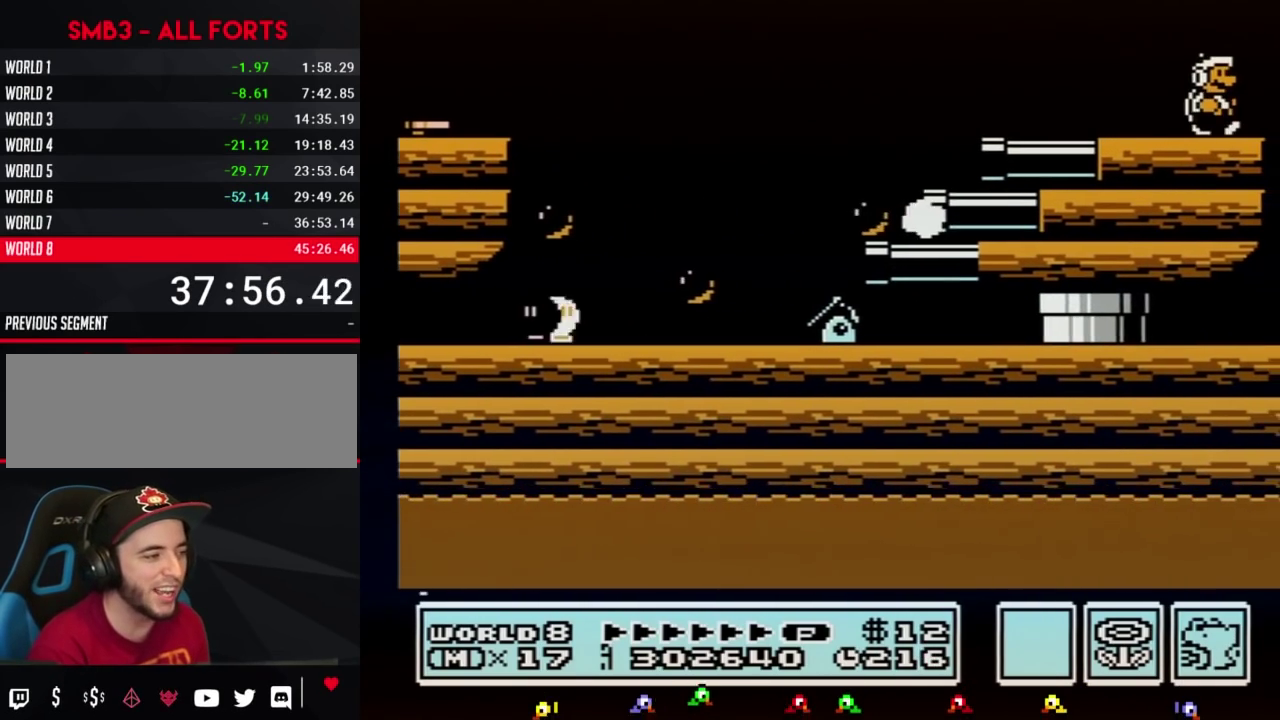
{"buttons": ["B", "DPAD_RIGHT"], "events": []}